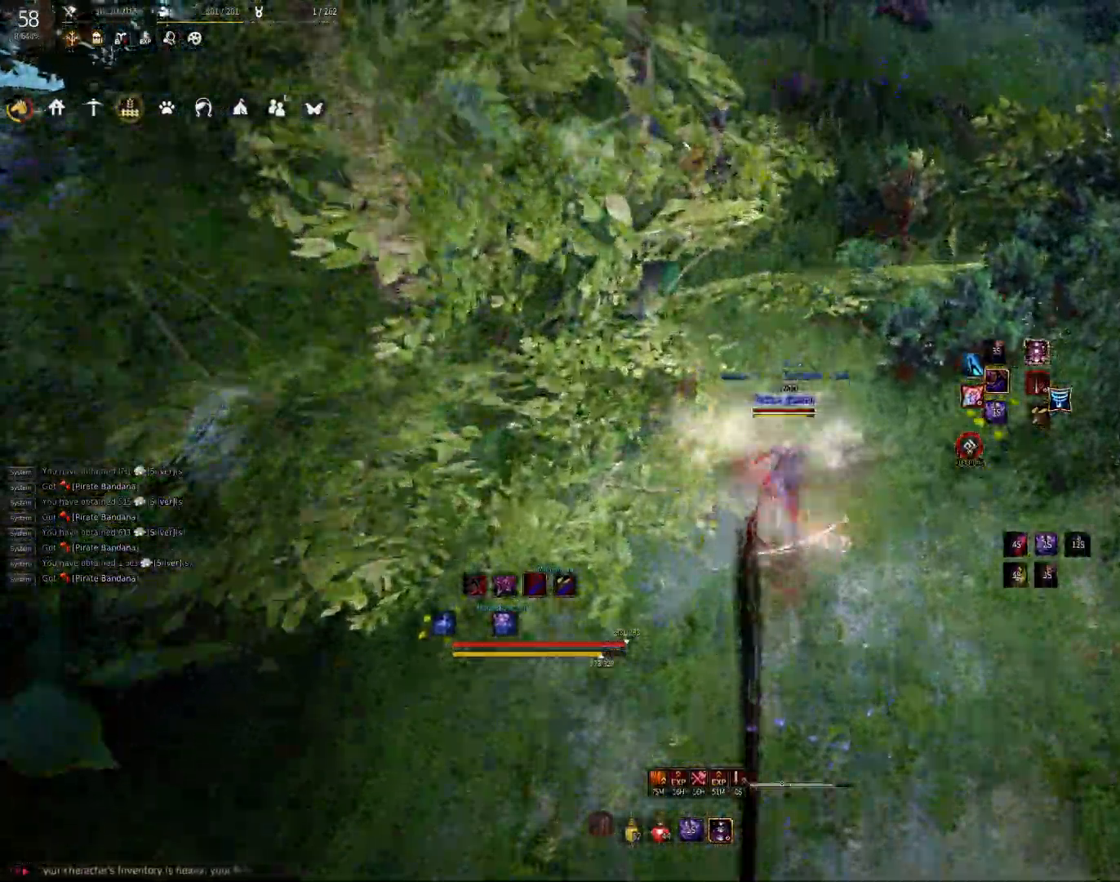
Gameplay with keyboard and mouse; each line is a JSON object with the keys and mouse buttons held at the frame after it. "events" lists presses ("down") and releases ("up") of "a", "c", "d", "e", "f", "q", "s", "shift", "space", "tab", "w", "mouse_left" and "mouse_right" between this image and that frame as [ms after this image, input, new state], when the widget could be followed in between. "mouse_left", "mouse_right" = the "left", "right" buttons of the "mouse" list. No other keys are recorded. Mouse movement is not recorded.
{"keys": ["w"], "mouse": [], "events": [[183, "shift", "down"], [233, "w", "down"], [417, "shift", "up"]]}
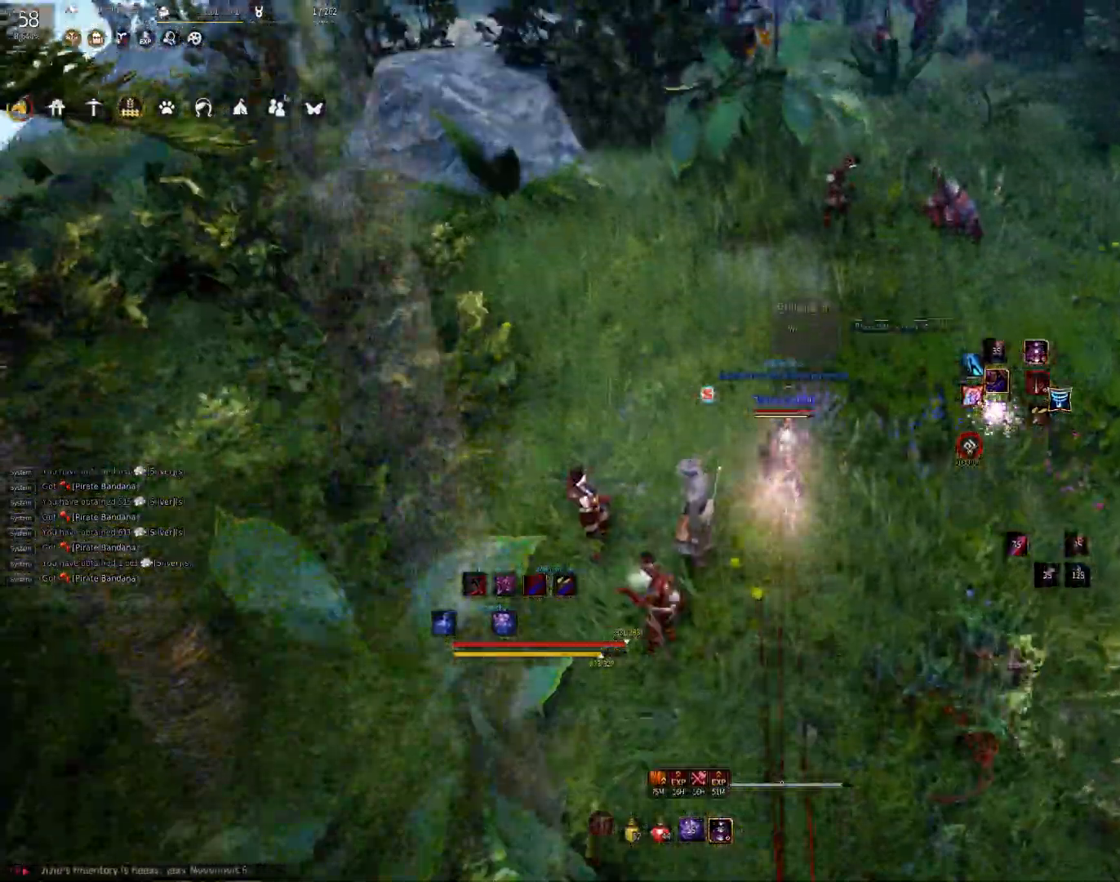
{"keys": ["f", "shift"], "mouse": [], "events": [[100, "w", "up"], [150, "shift", "down"], [233, "f", "down"], [317, "f", "up"], [467, "f", "down"]]}
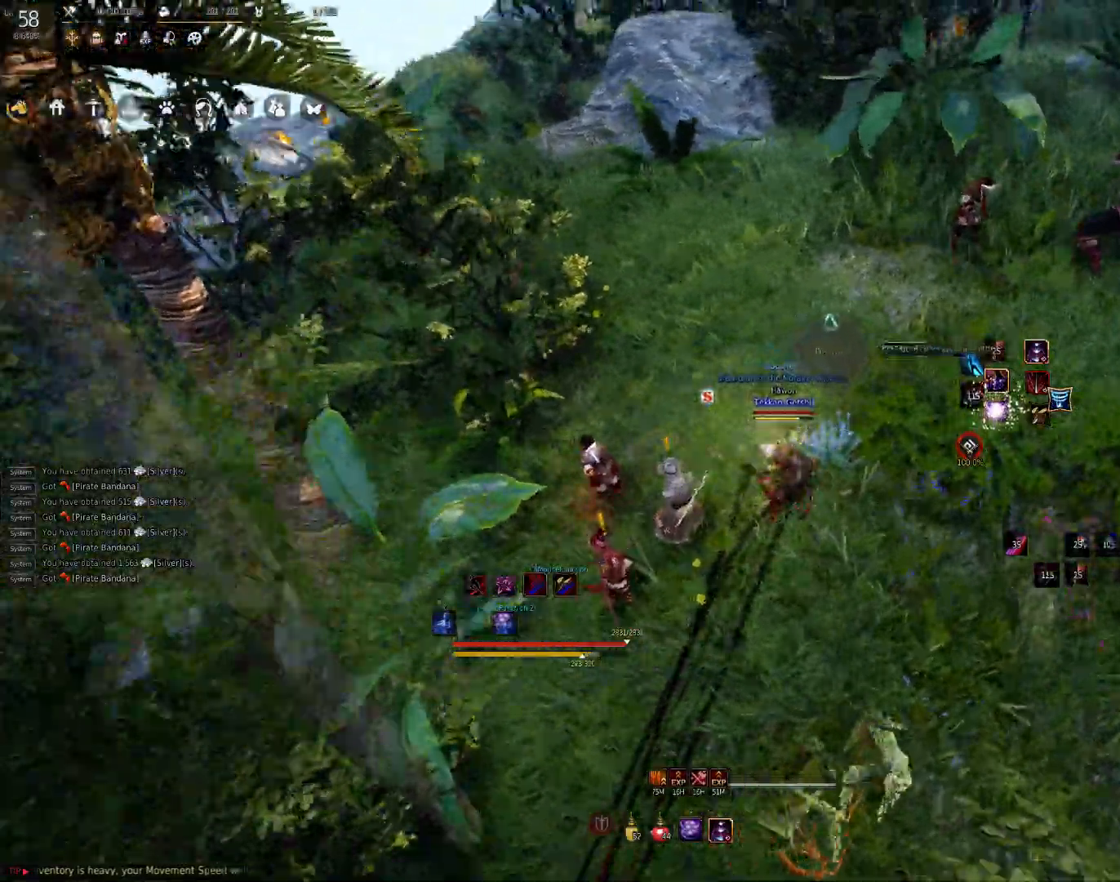
{"keys": [], "mouse": [], "events": [[17, "f", "up"], [17, "shift", "up"]]}
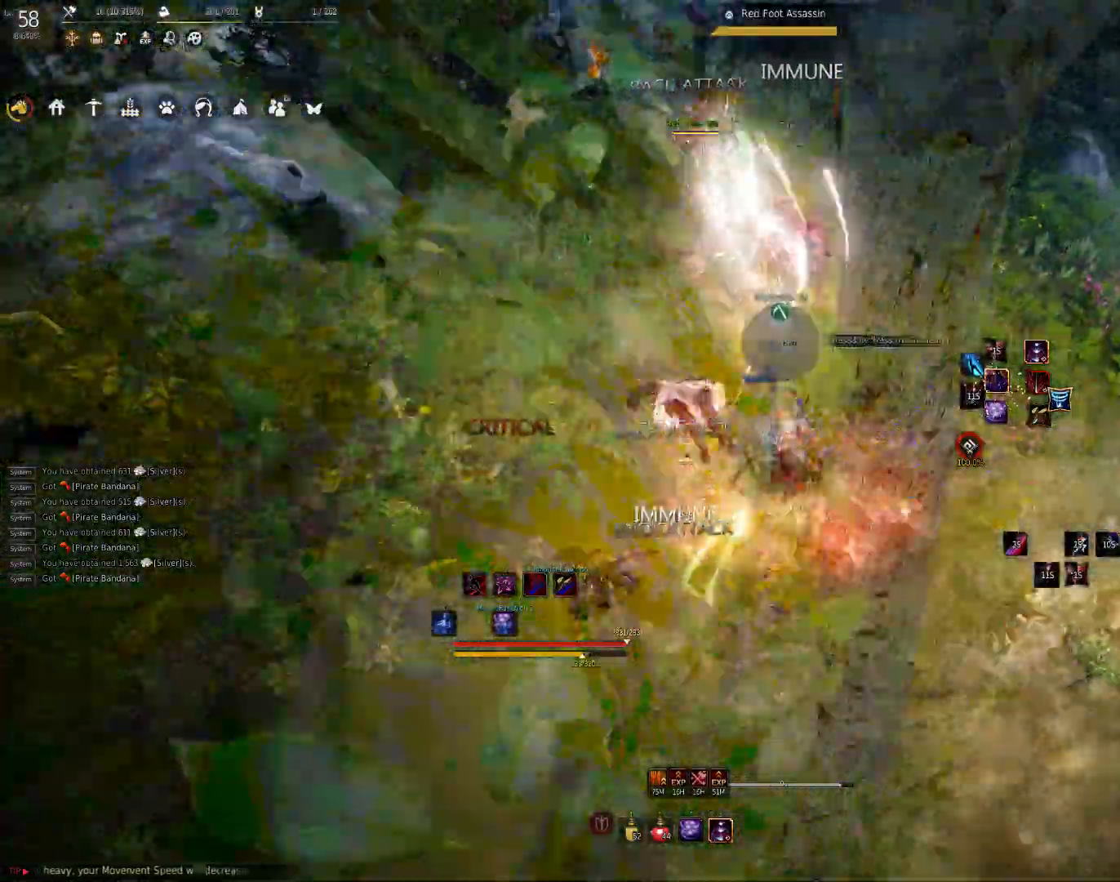
{"keys": [], "mouse": [], "events": []}
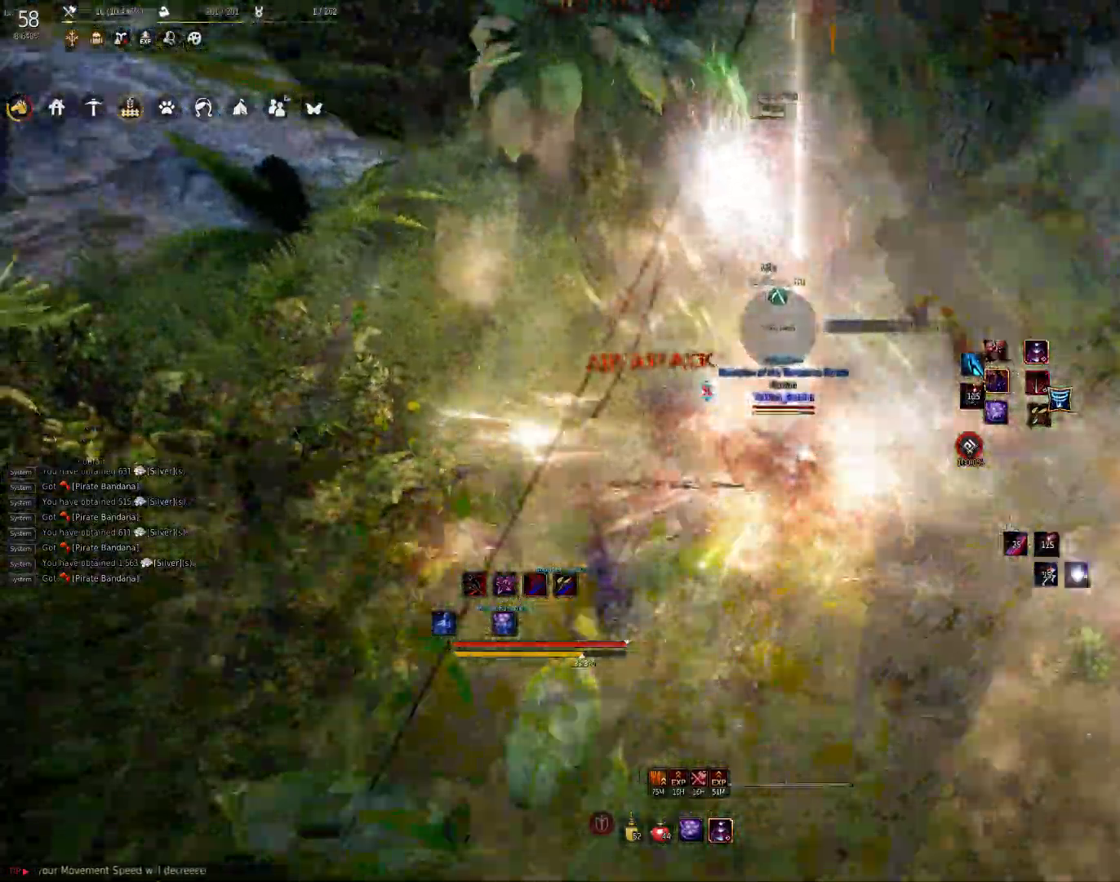
{"keys": ["shift"], "mouse": [], "events": [[350, "shift", "down"], [367, "a", "down"], [483, "a", "up"]]}
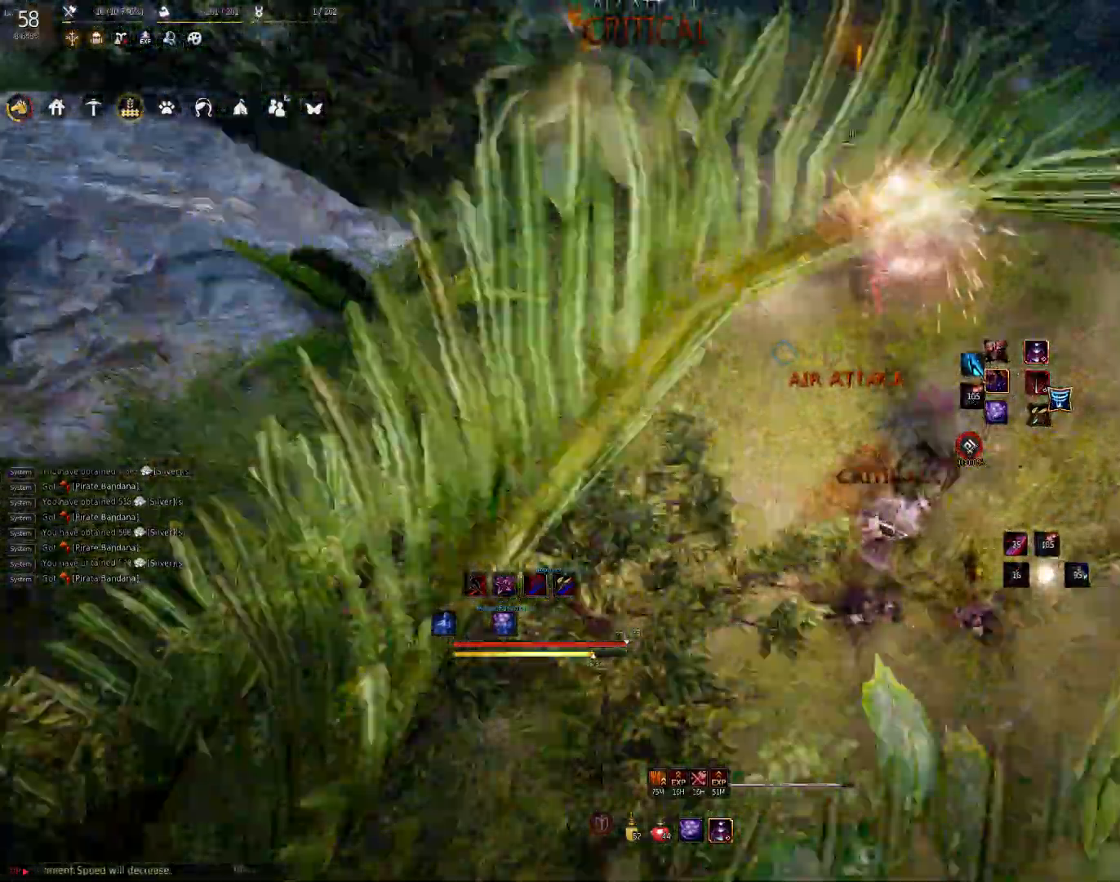
{"keys": ["space"], "mouse": [], "events": [[183, "mouse_left", "down"], [317, "mouse_left", "up"], [317, "shift", "up"], [417, "space", "down"]]}
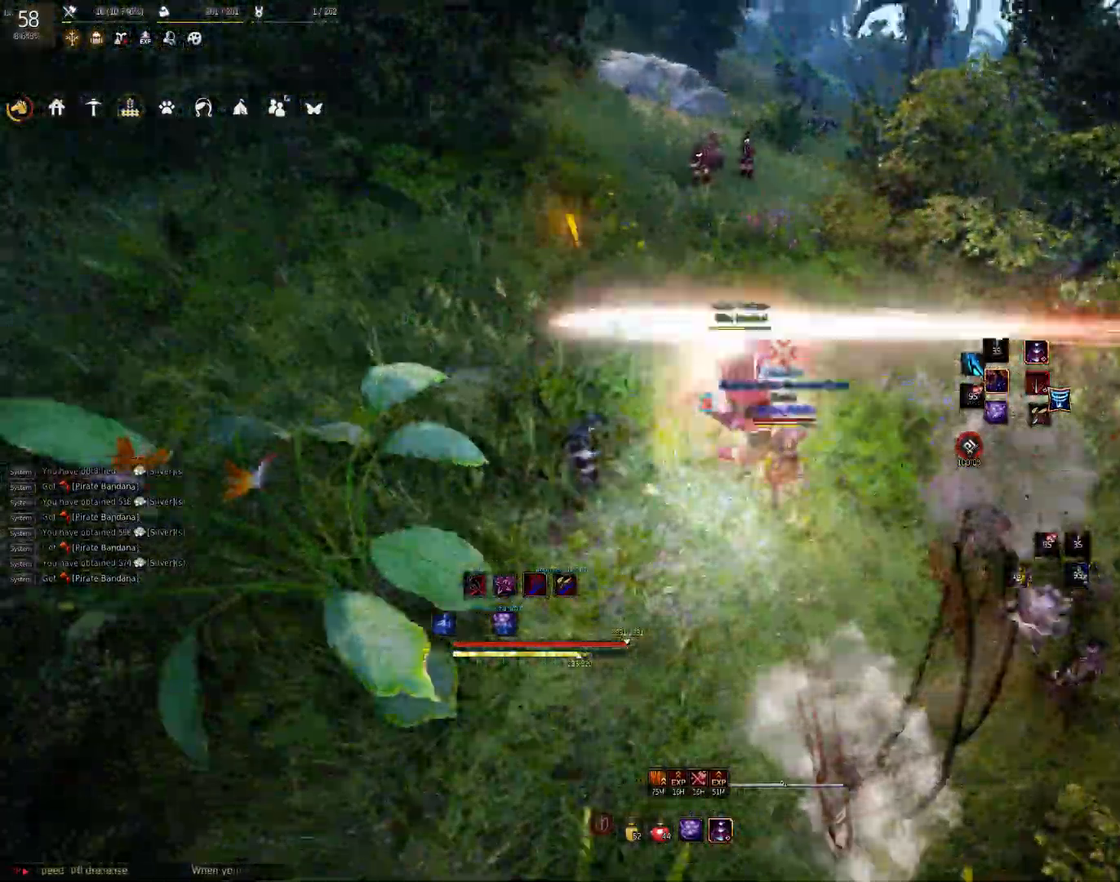
{"keys": ["space"], "mouse": [], "events": []}
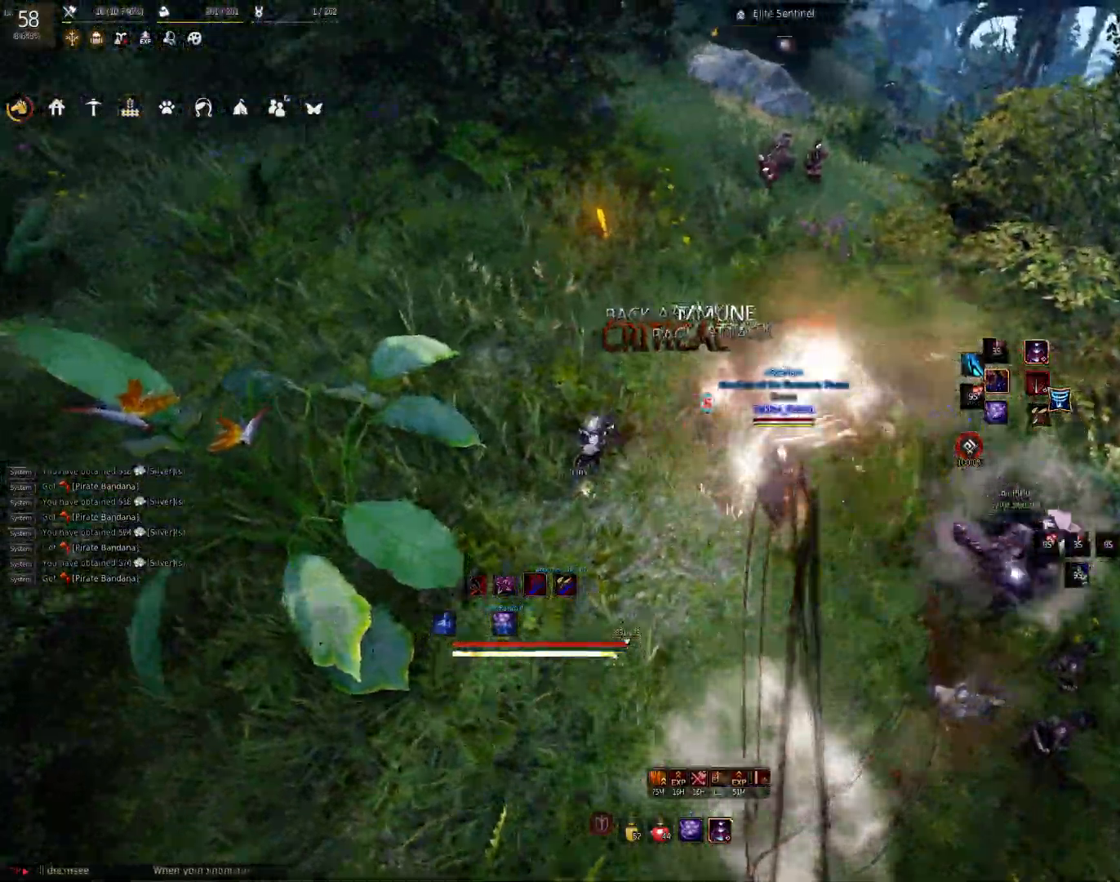
{"keys": ["space"], "mouse": [], "events": []}
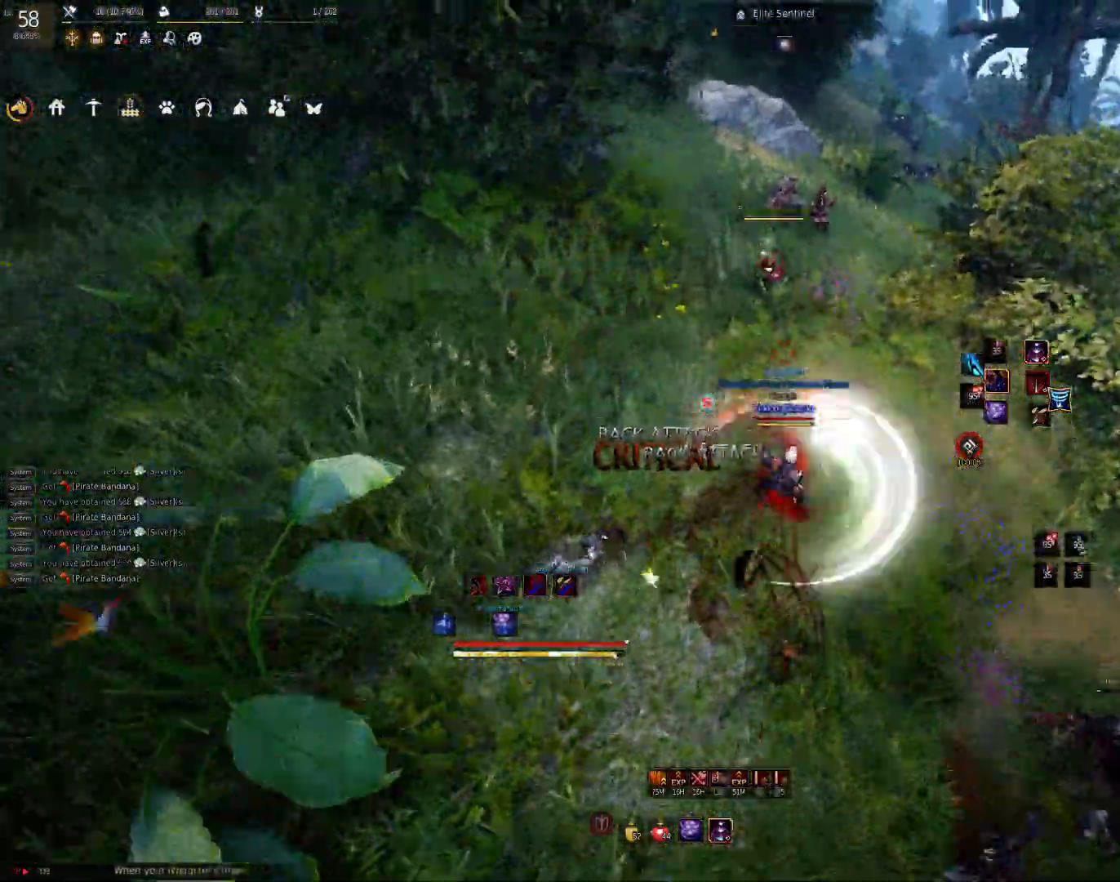
{"keys": [], "mouse": ["right"], "events": [[200, "mouse_right", "down"], [250, "space", "up"]]}
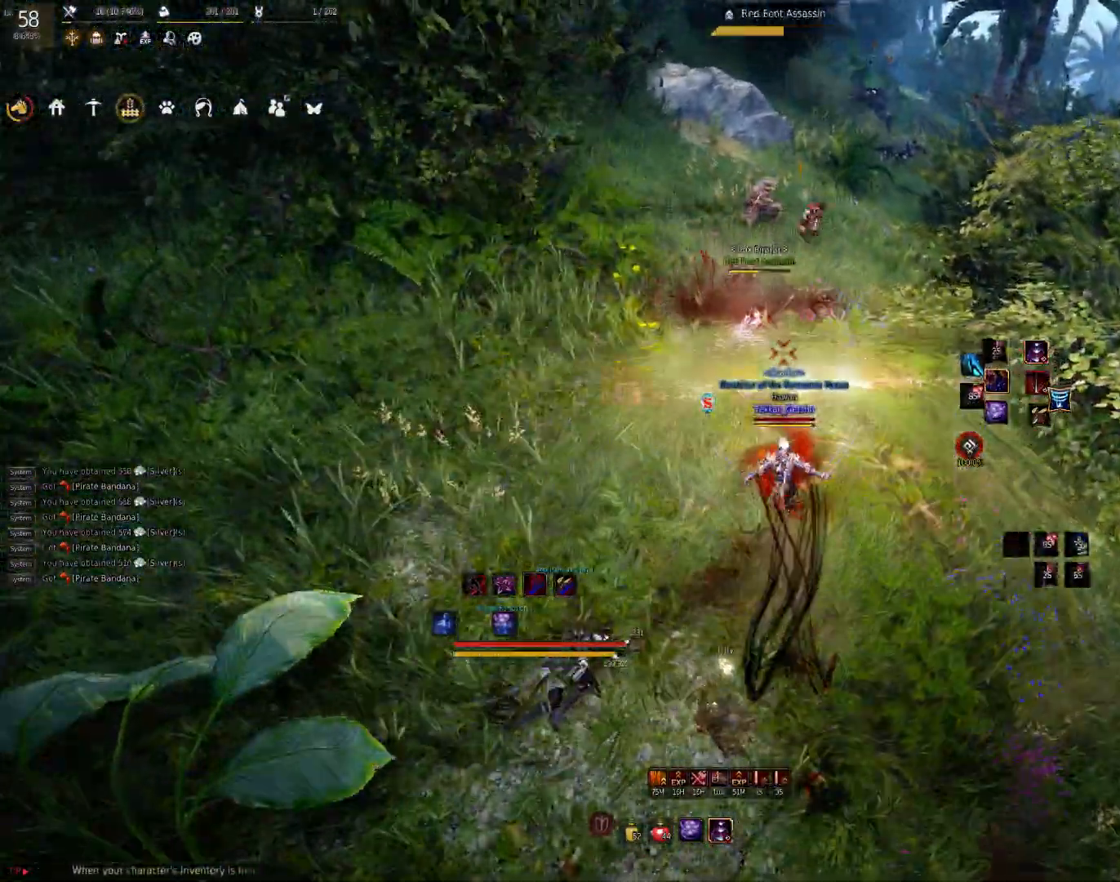
{"keys": [], "mouse": ["right"], "events": []}
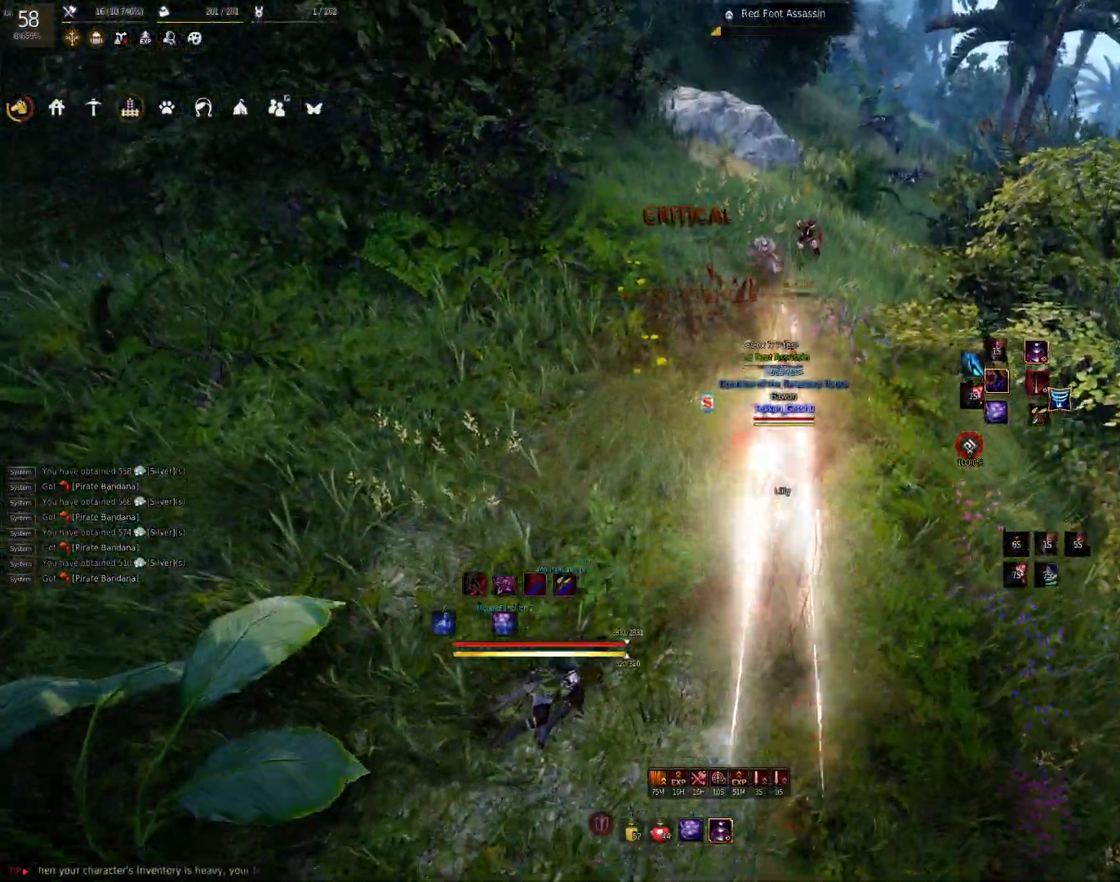
{"keys": [], "mouse": ["right"], "events": []}
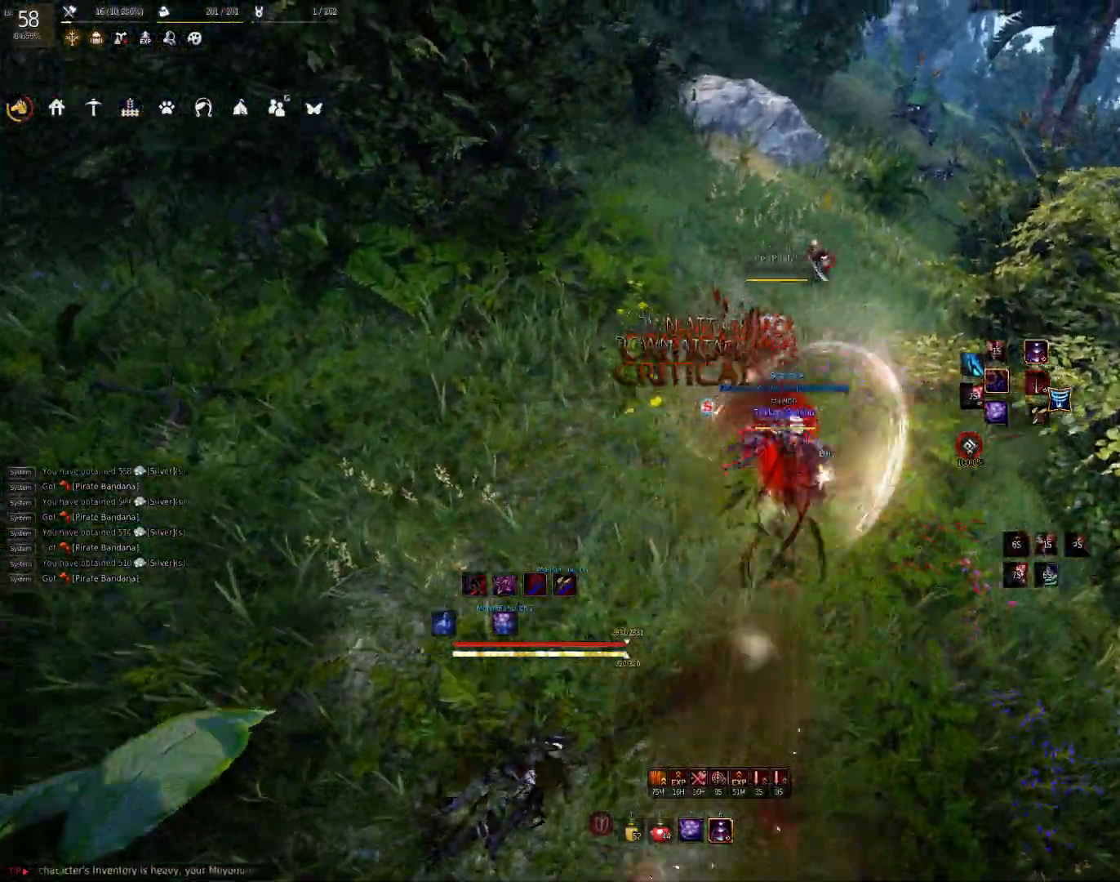
{"keys": ["d", "shift"], "mouse": [], "events": [[267, "mouse_right", "up"], [450, "shift", "down"], [483, "d", "down"]]}
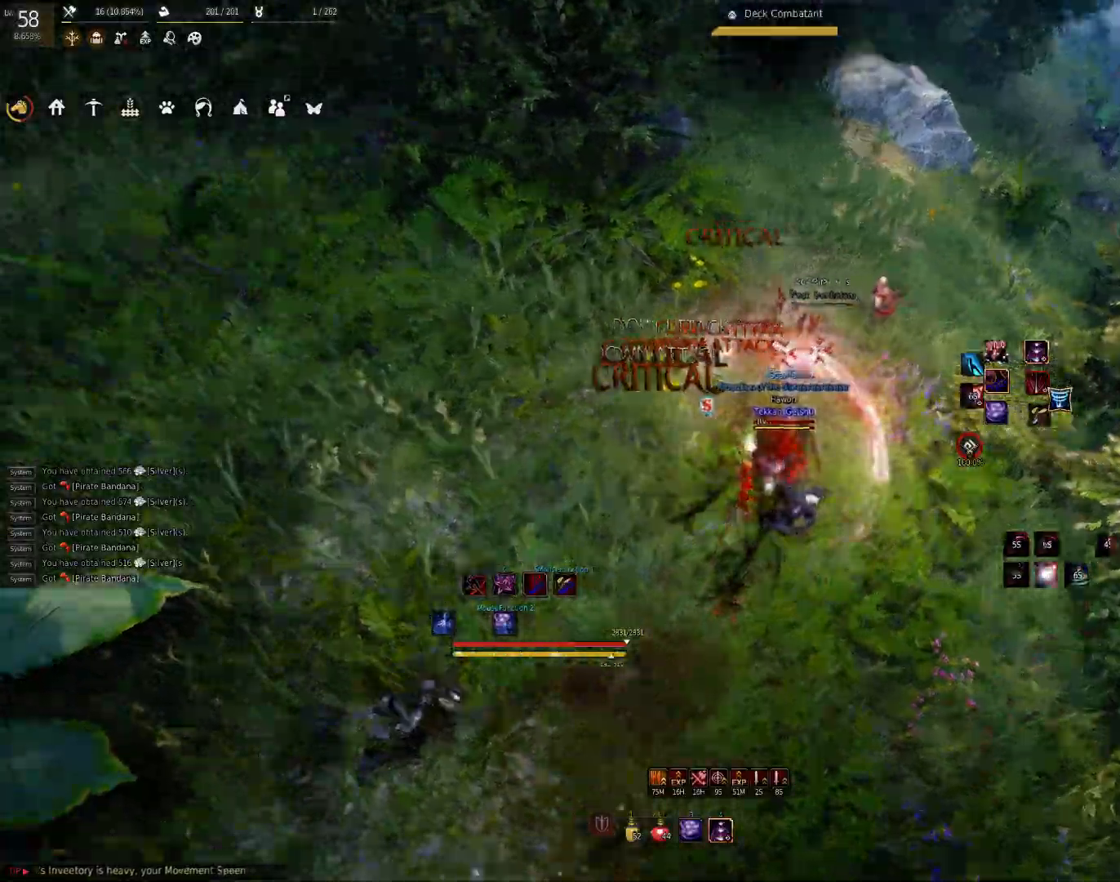
{"keys": ["f", "s"], "mouse": [], "events": [[167, "d", "up"], [183, "shift", "up"], [200, "s", "down"], [367, "f", "down"]]}
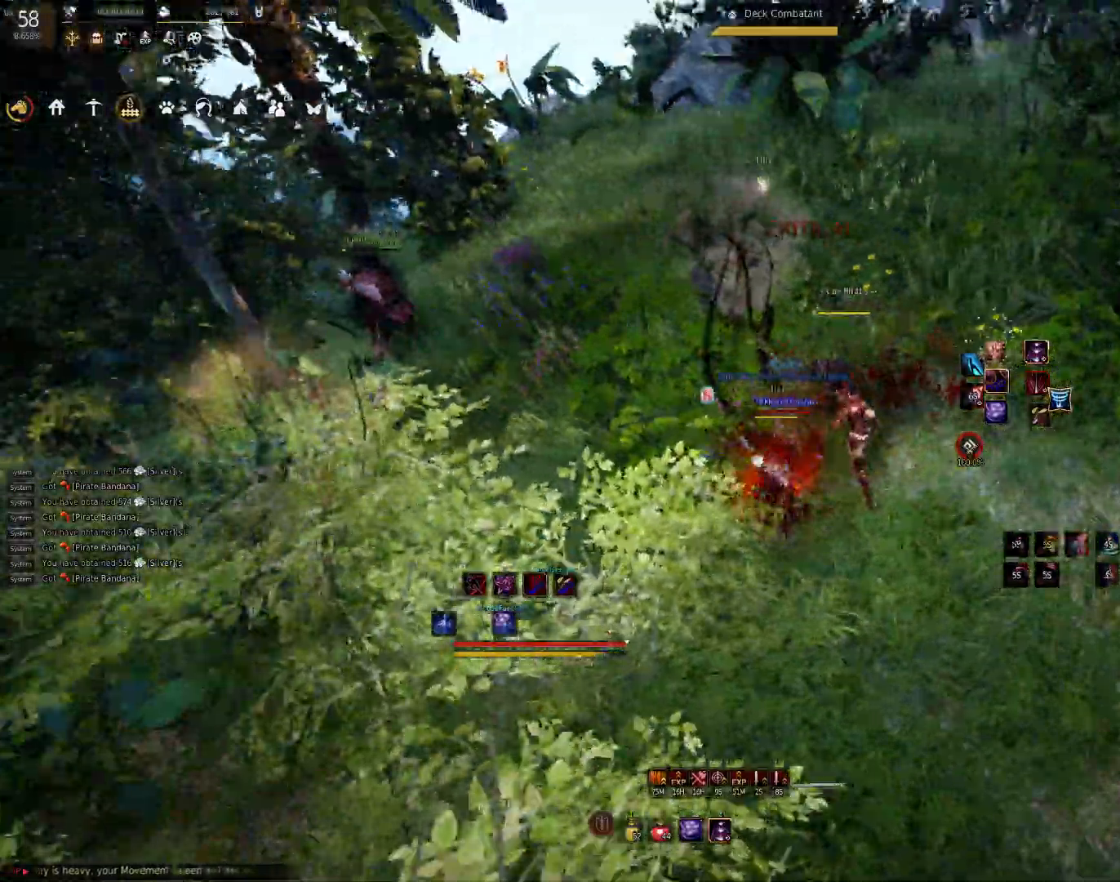
{"keys": [], "mouse": [], "events": [[17, "f", "up"], [183, "s", "up"]]}
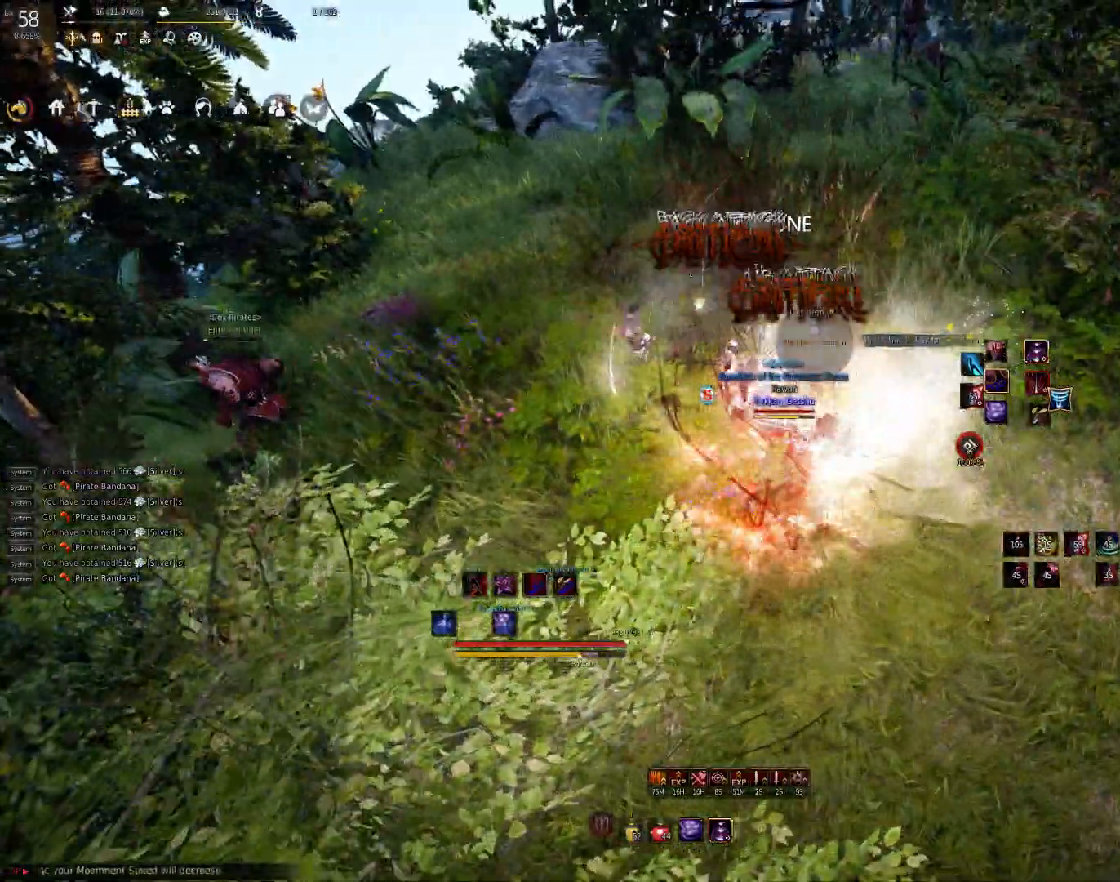
{"keys": [], "mouse": [], "events": []}
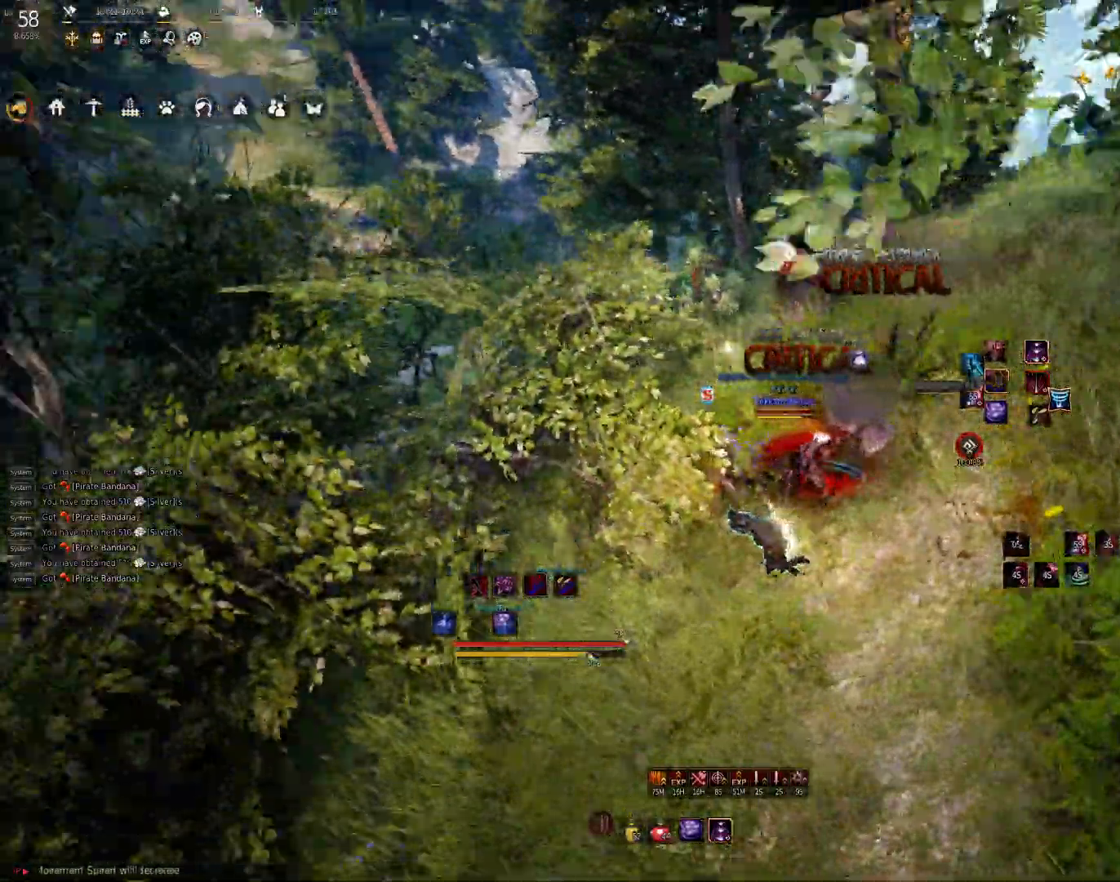
{"keys": [], "mouse": [], "events": [[67, "mouse_right", "down"], [133, "mouse_right", "up"]]}
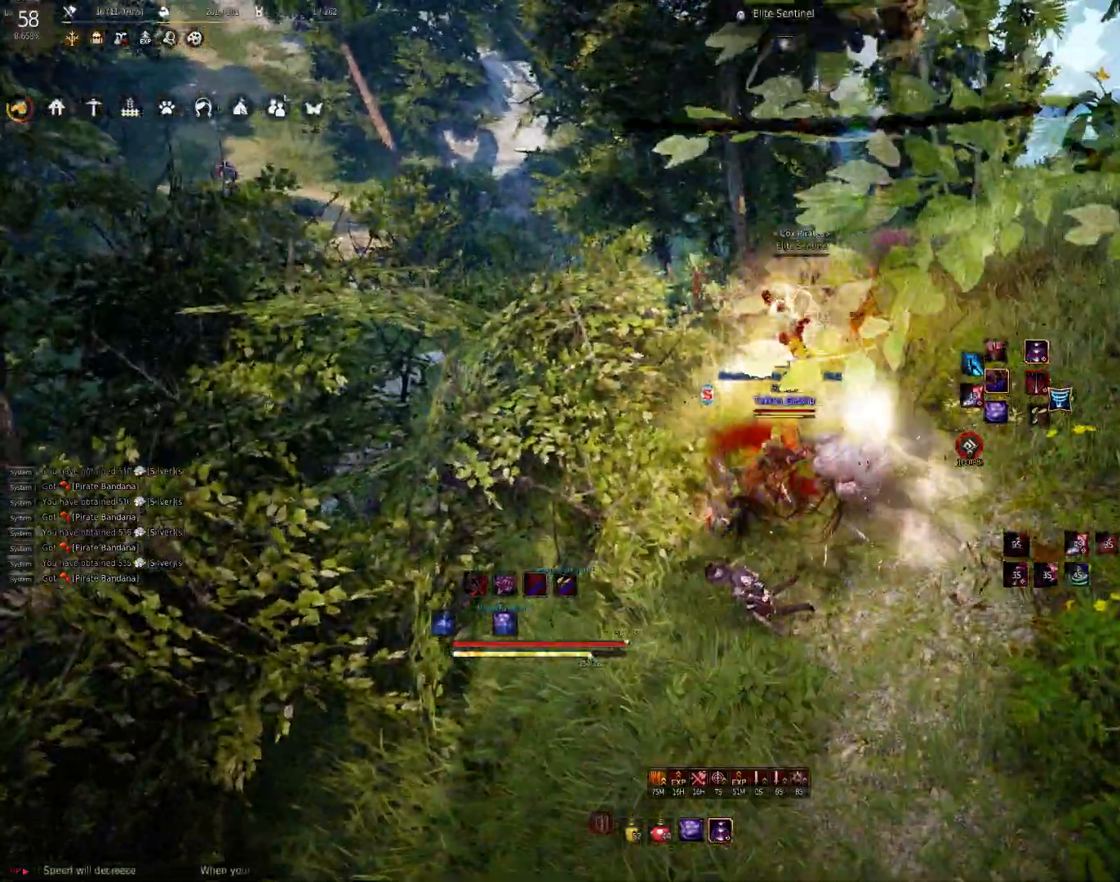
{"keys": [], "mouse": [], "events": [[67, "shift", "down"], [133, "mouse_left", "down"], [250, "mouse_left", "up"], [283, "mouse_left", "down"], [400, "mouse_left", "up"], [433, "shift", "up"]]}
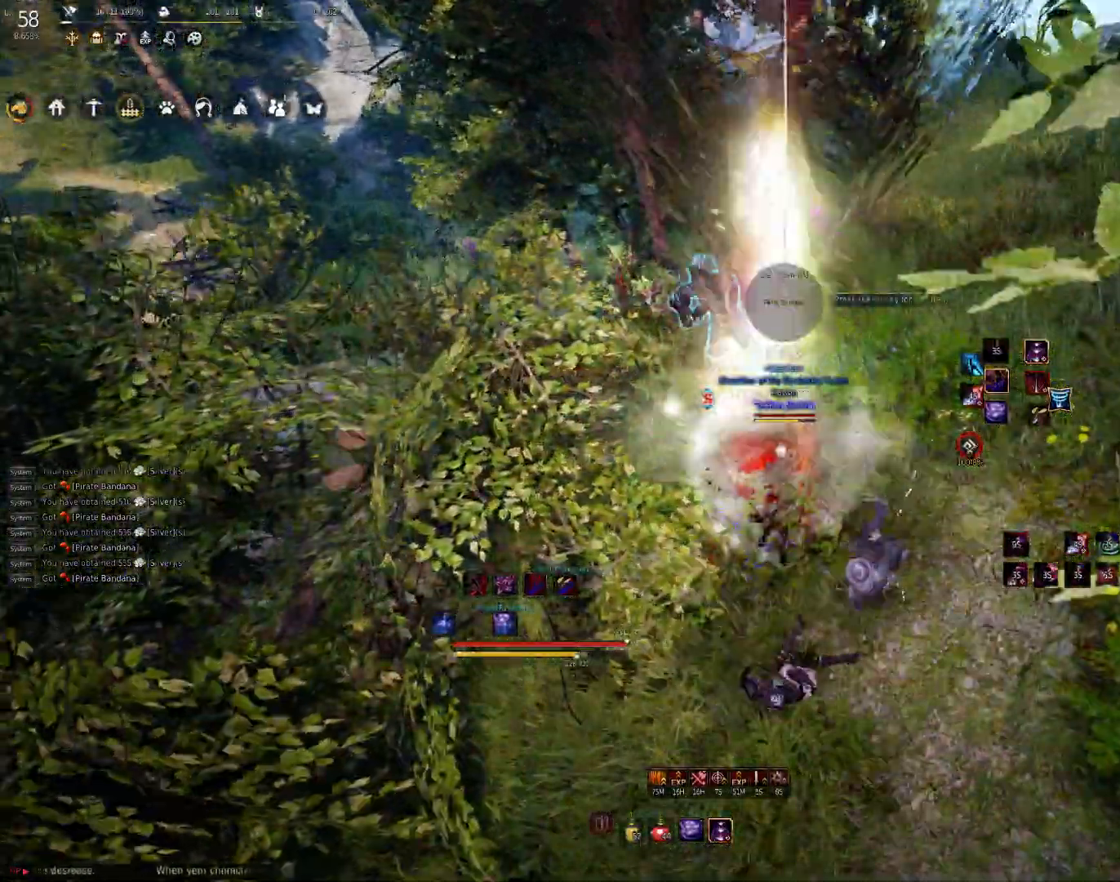
{"keys": ["w"], "mouse": [], "events": [[150, "w", "down"], [250, "c", "down"], [317, "c", "up"]]}
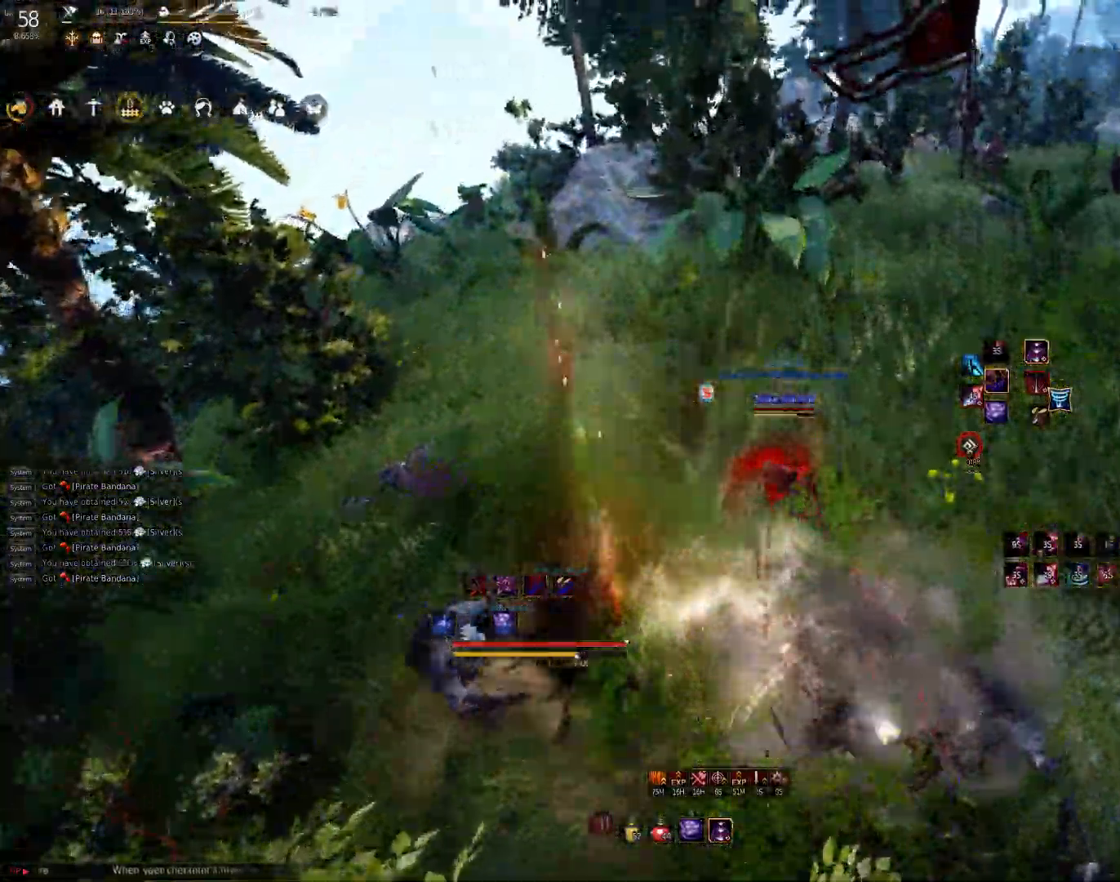
{"keys": ["w"], "mouse": [], "events": [[117, "mouse_right", "down"], [217, "mouse_right", "up"], [283, "mouse_right", "down"], [333, "mouse_right", "up"]]}
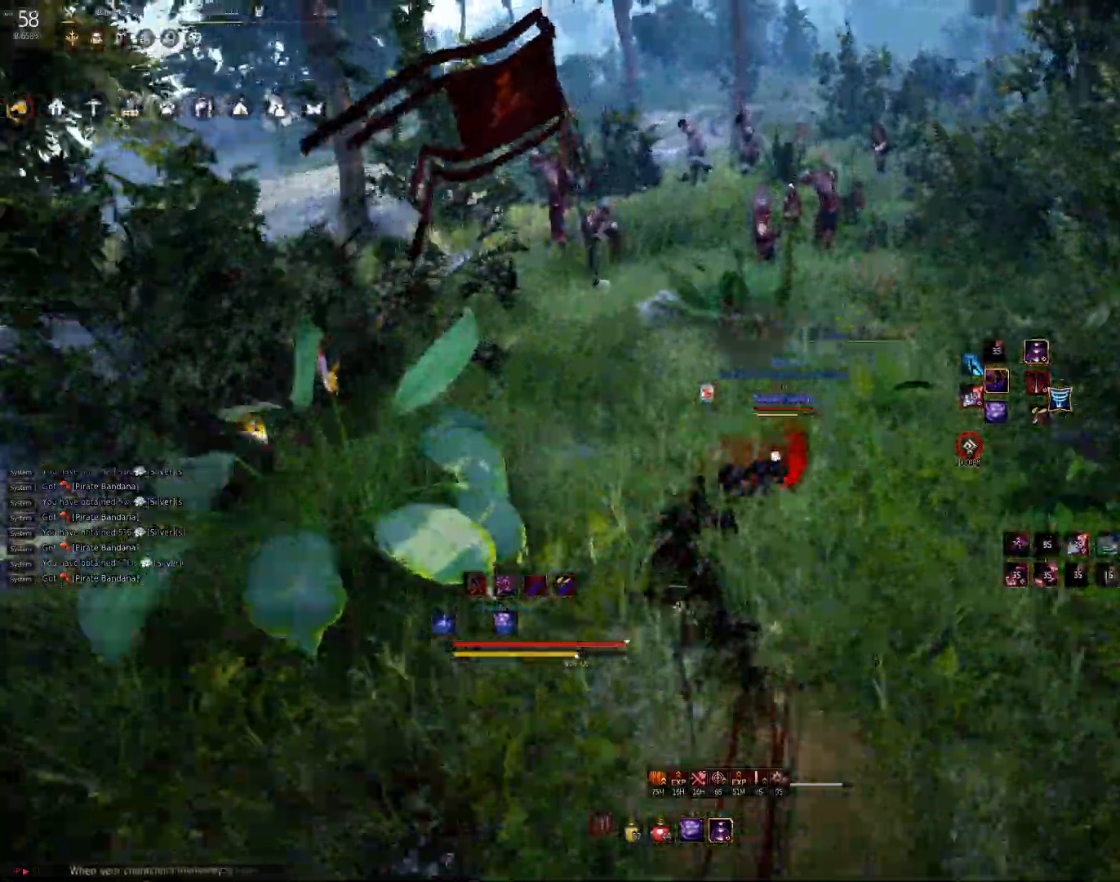
{"keys": ["shift"], "mouse": [], "events": [[150, "f", "down"], [217, "f", "up"], [300, "f", "down"], [383, "f", "up"], [450, "w", "up"], [500, "shift", "down"]]}
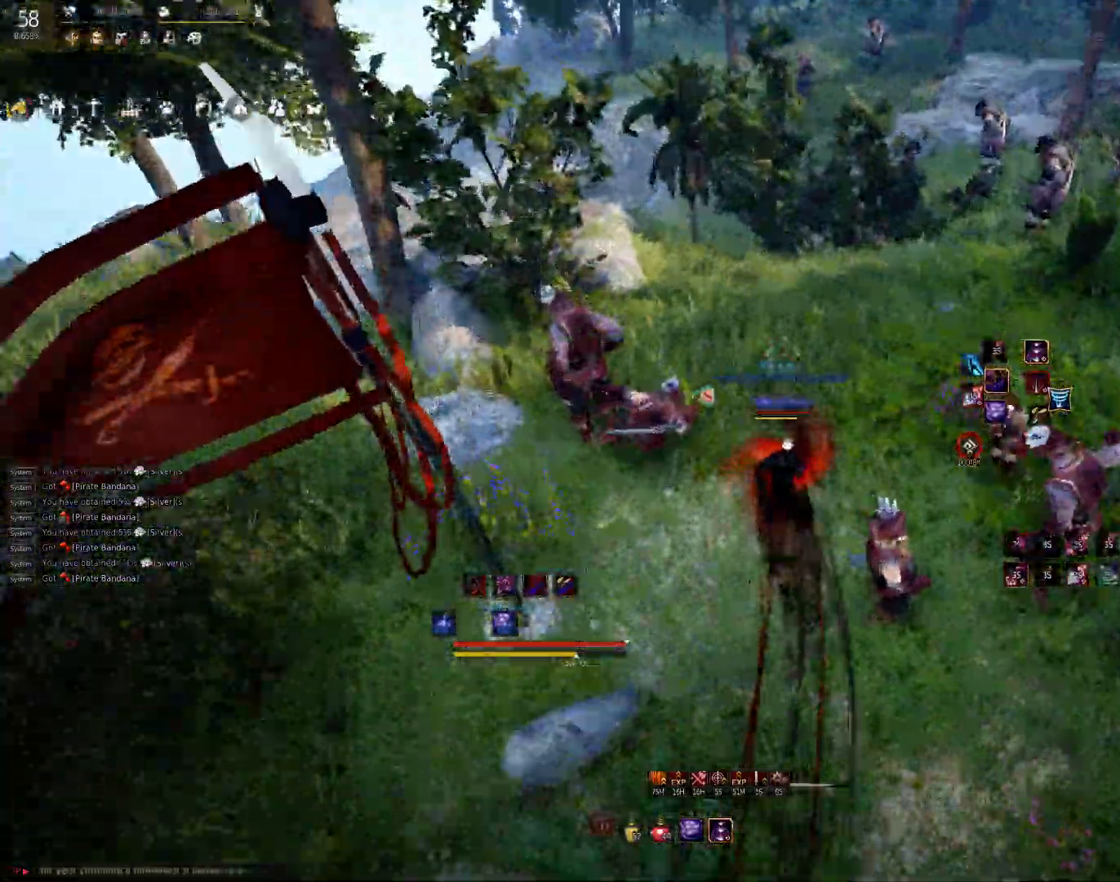
{"keys": [], "mouse": [], "events": [[67, "e", "down"], [150, "e", "up"], [217, "e", "down"], [283, "e", "up"], [350, "shift", "up"]]}
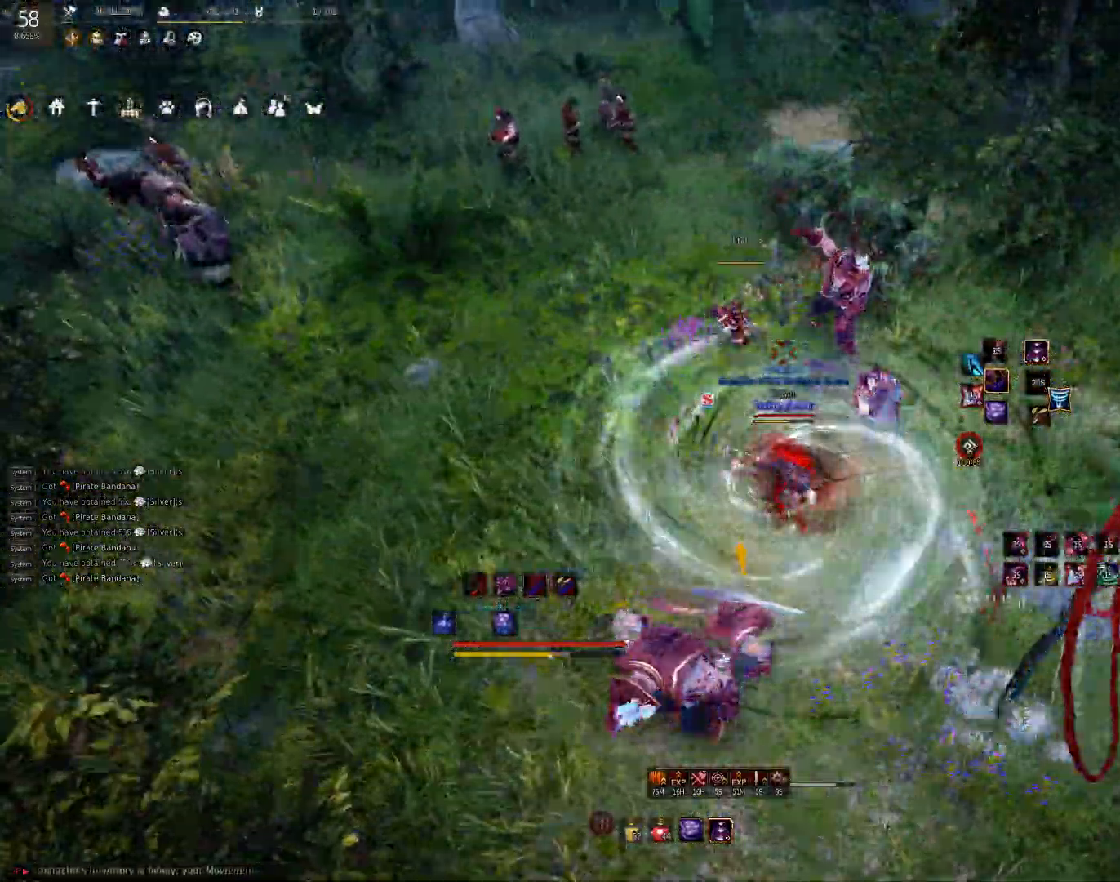
{"keys": [], "mouse": [], "events": []}
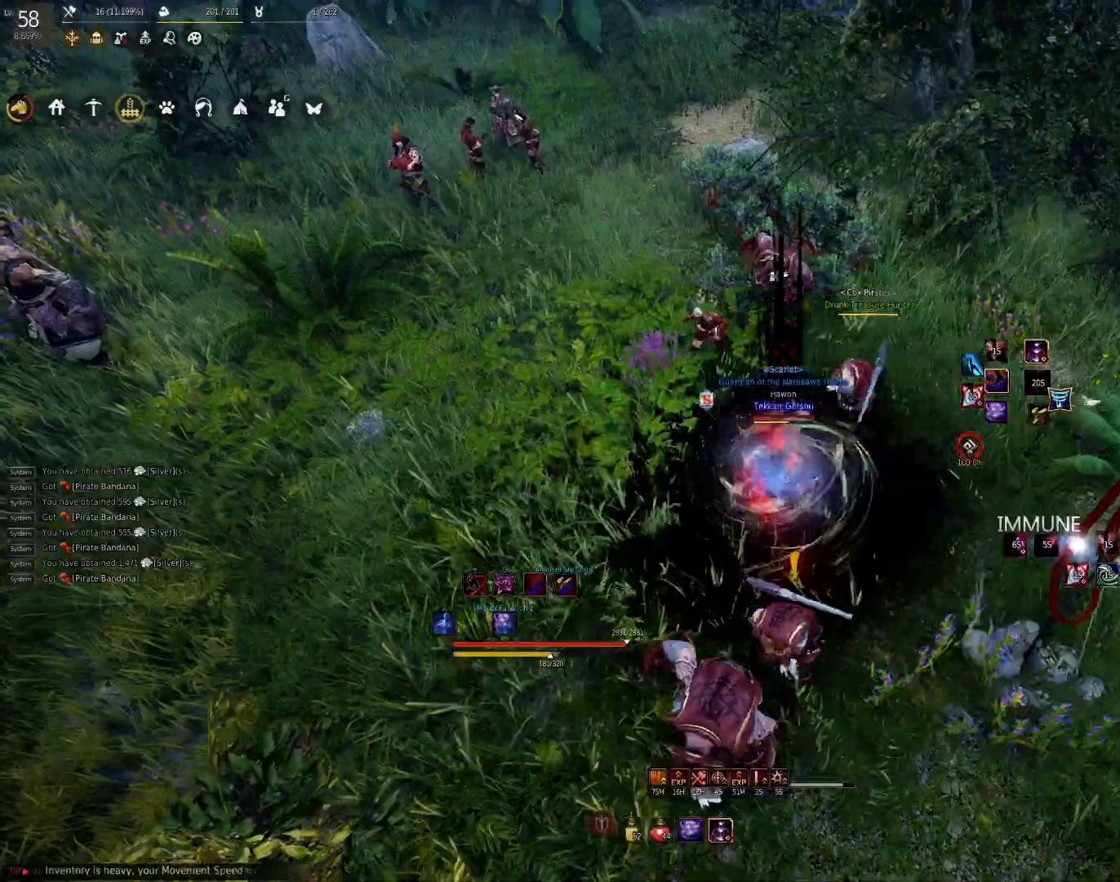
{"keys": [], "mouse": [], "events": [[167, "q", "down"], [233, "q", "up"], [300, "q", "down"], [367, "q", "up"]]}
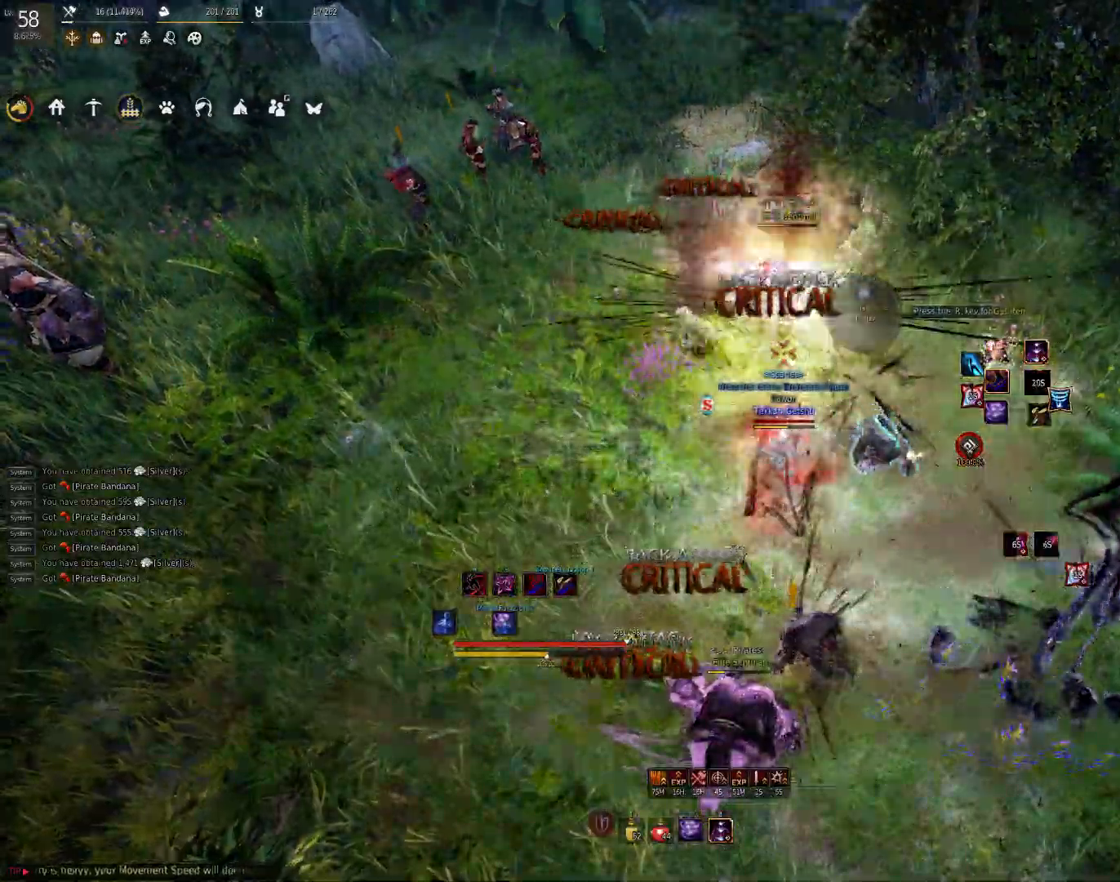
{"keys": ["w"], "mouse": [], "events": [[33, "shift", "down"], [33, "w", "down"], [67, "d", "down"], [117, "w", "up"], [233, "shift", "up"], [233, "w", "down"], [283, "d", "up"], [350, "c", "down"], [467, "c", "up"]]}
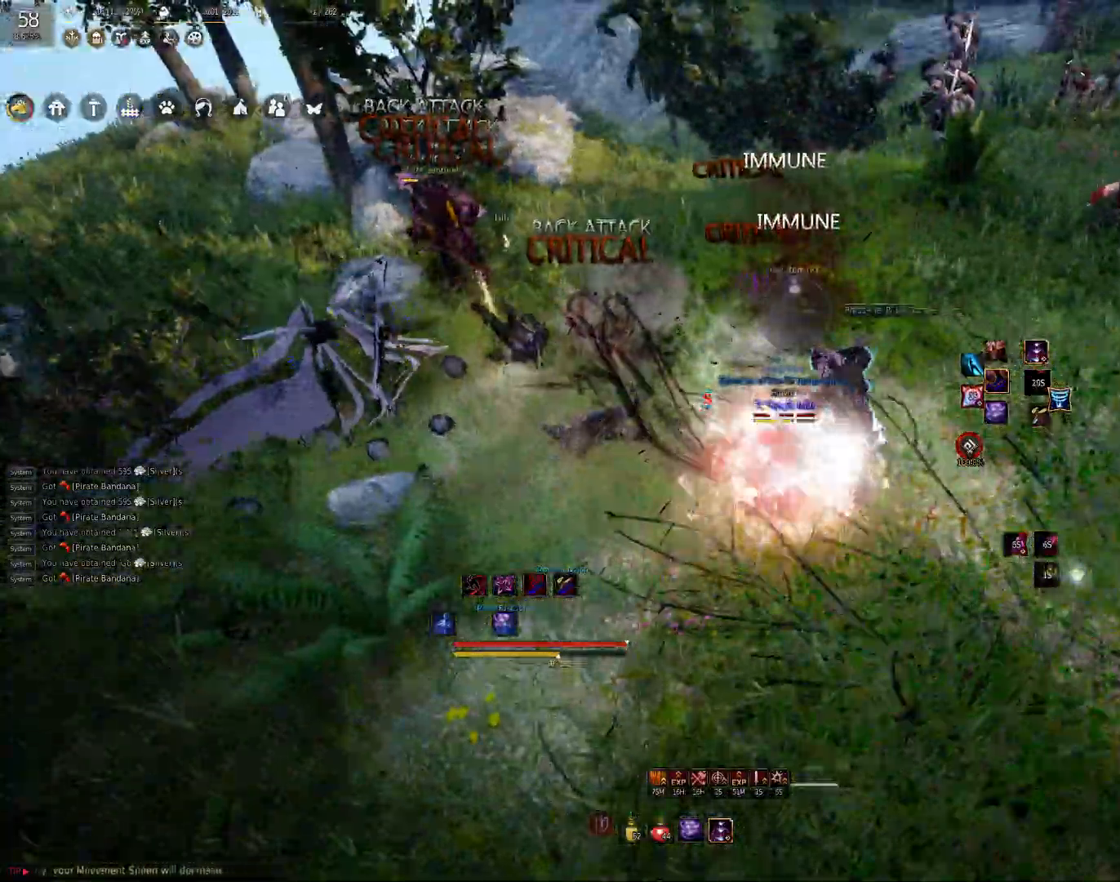
{"keys": ["shift"], "mouse": ["left"], "events": [[100, "w", "up"], [167, "shift", "down"], [283, "mouse_left", "down"], [400, "mouse_left", "up"], [467, "mouse_left", "down"]]}
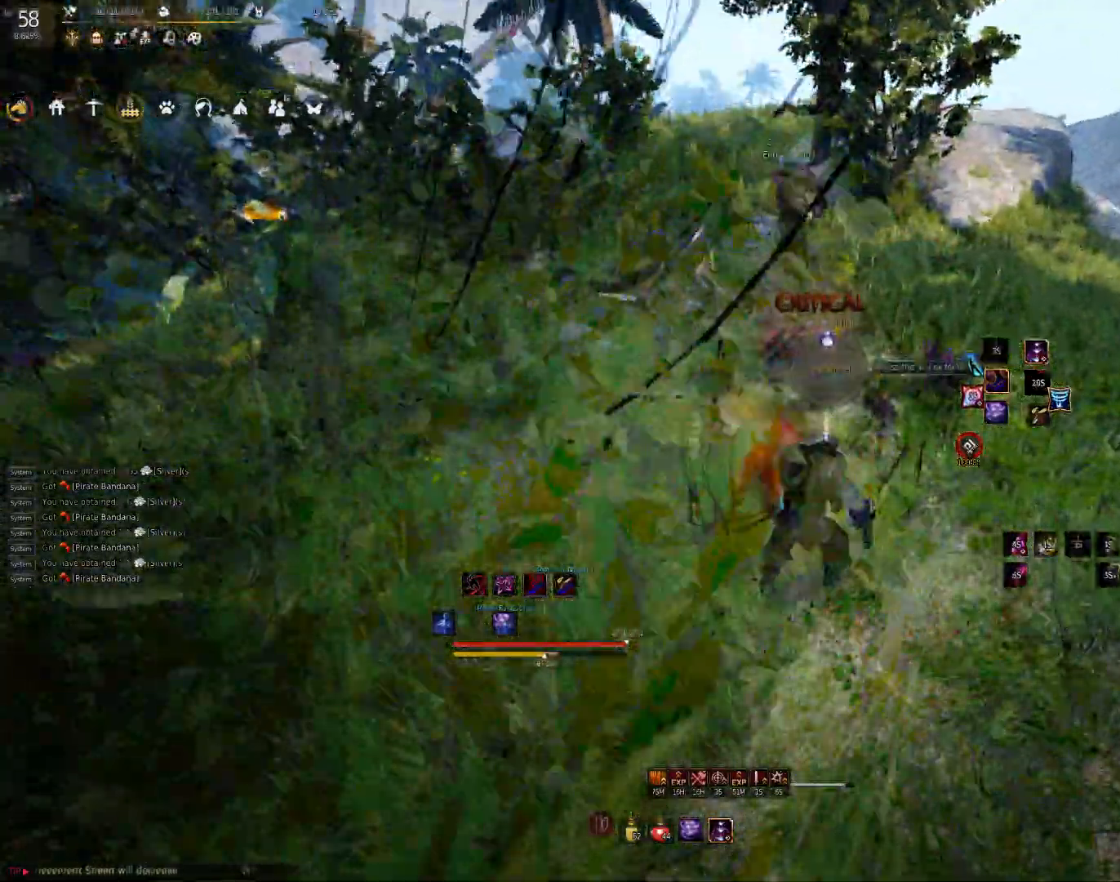
{"keys": ["f", "s"], "mouse": [], "events": [[83, "mouse_left", "up"], [100, "shift", "up"], [200, "s", "down"], [283, "f", "down"]]}
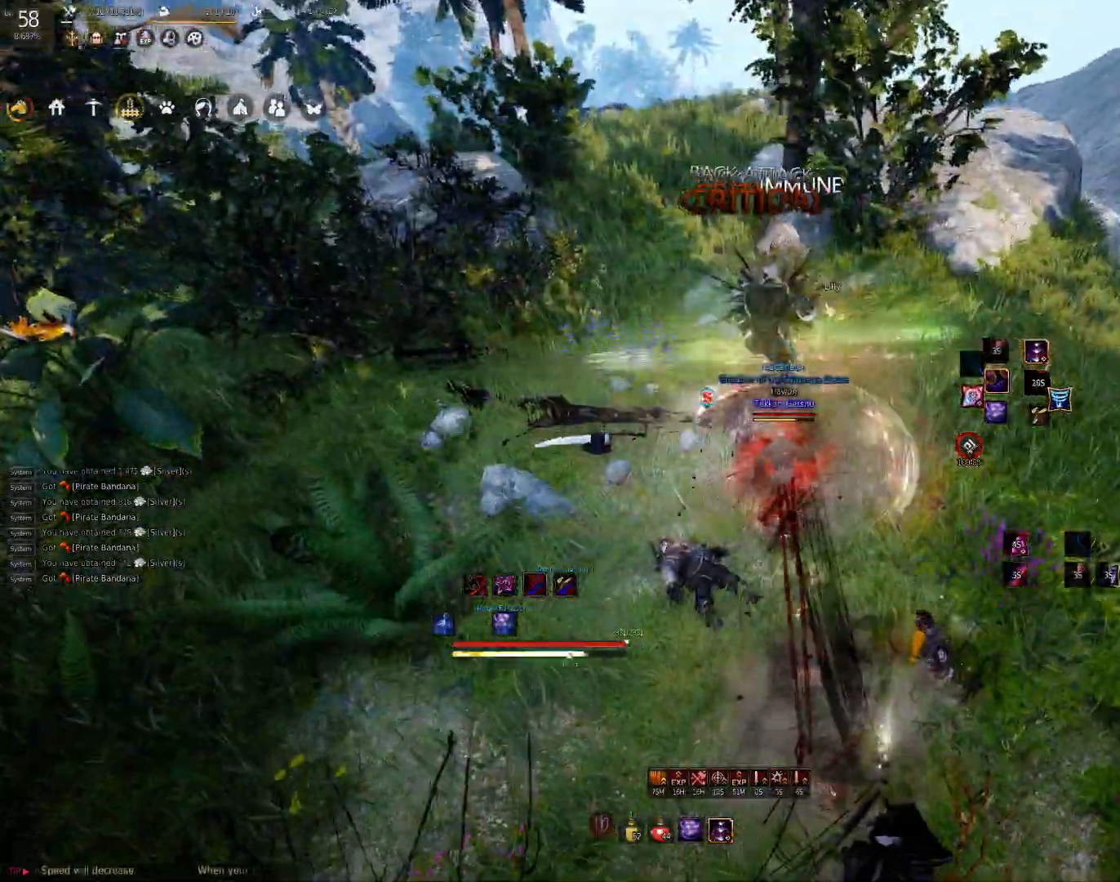
{"keys": [], "mouse": [], "events": [[100, "f", "up"], [150, "s", "up"]]}
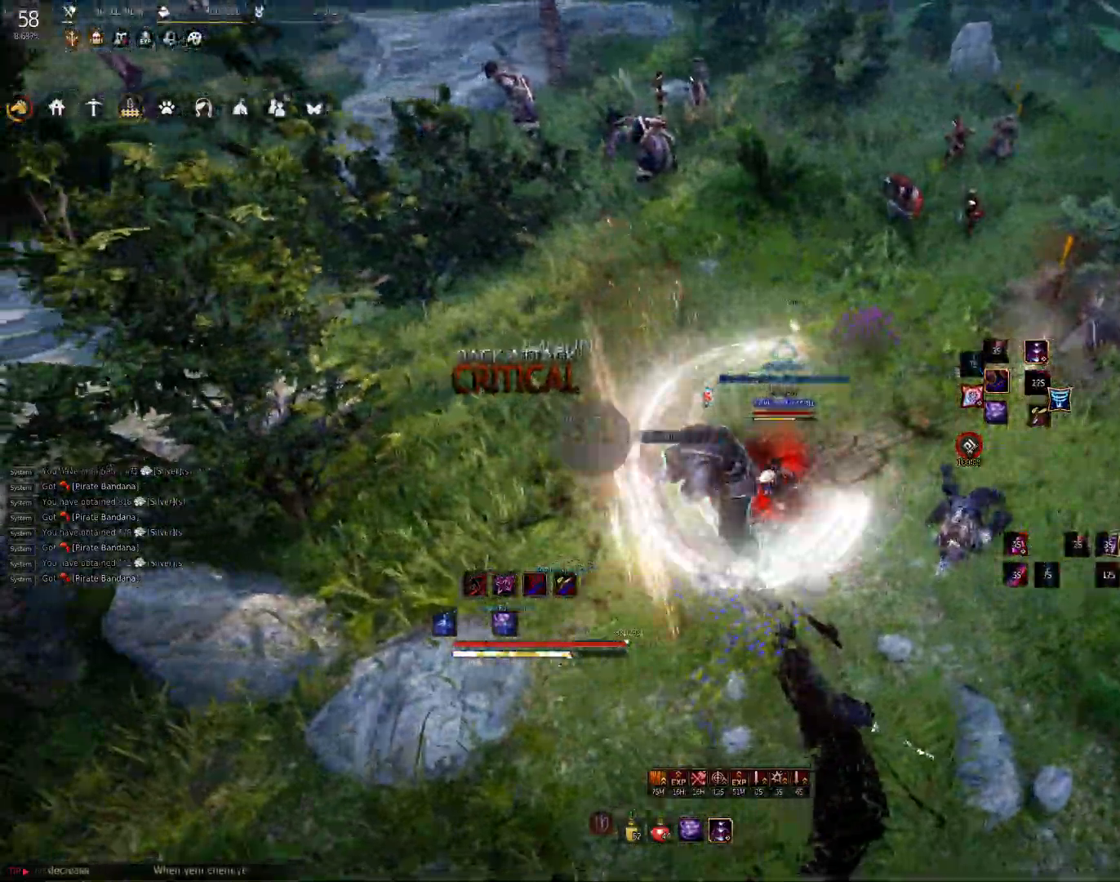
{"keys": [], "mouse": [], "events": []}
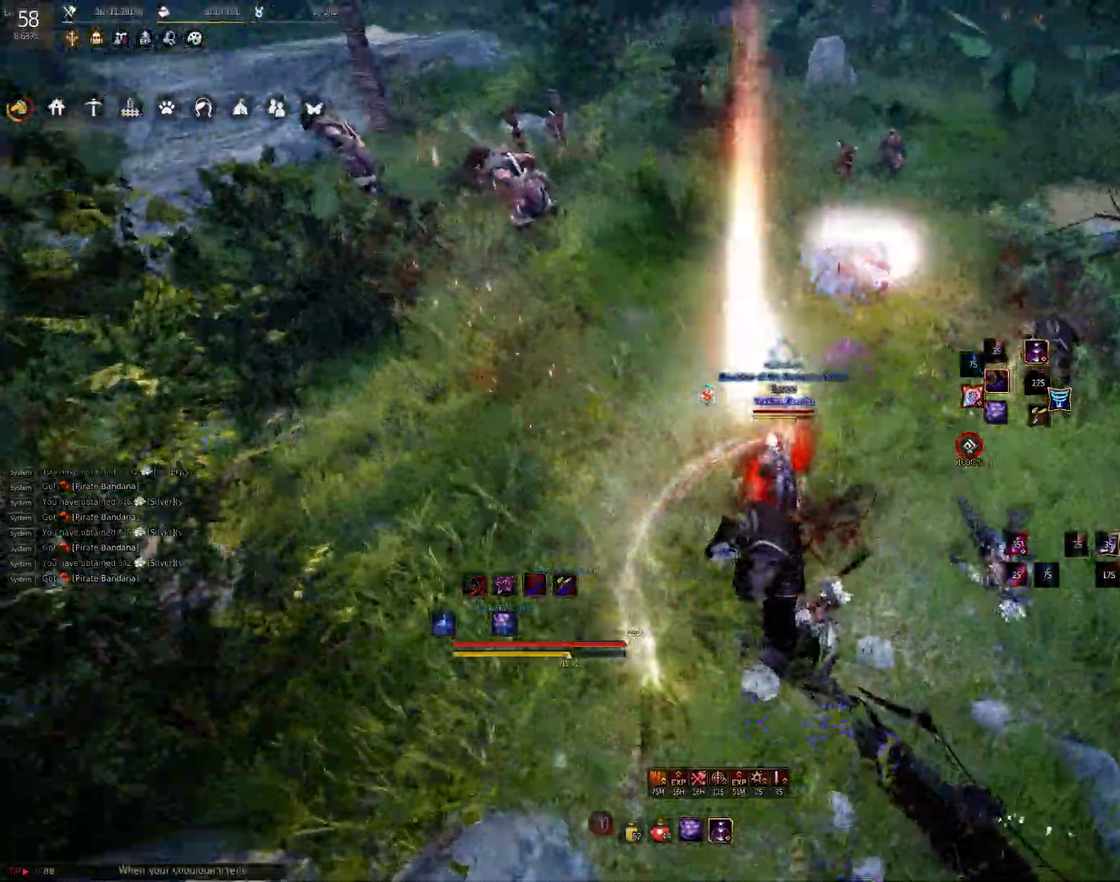
{"keys": [], "mouse": ["right"], "events": [[33, "mouse_right", "down"]]}